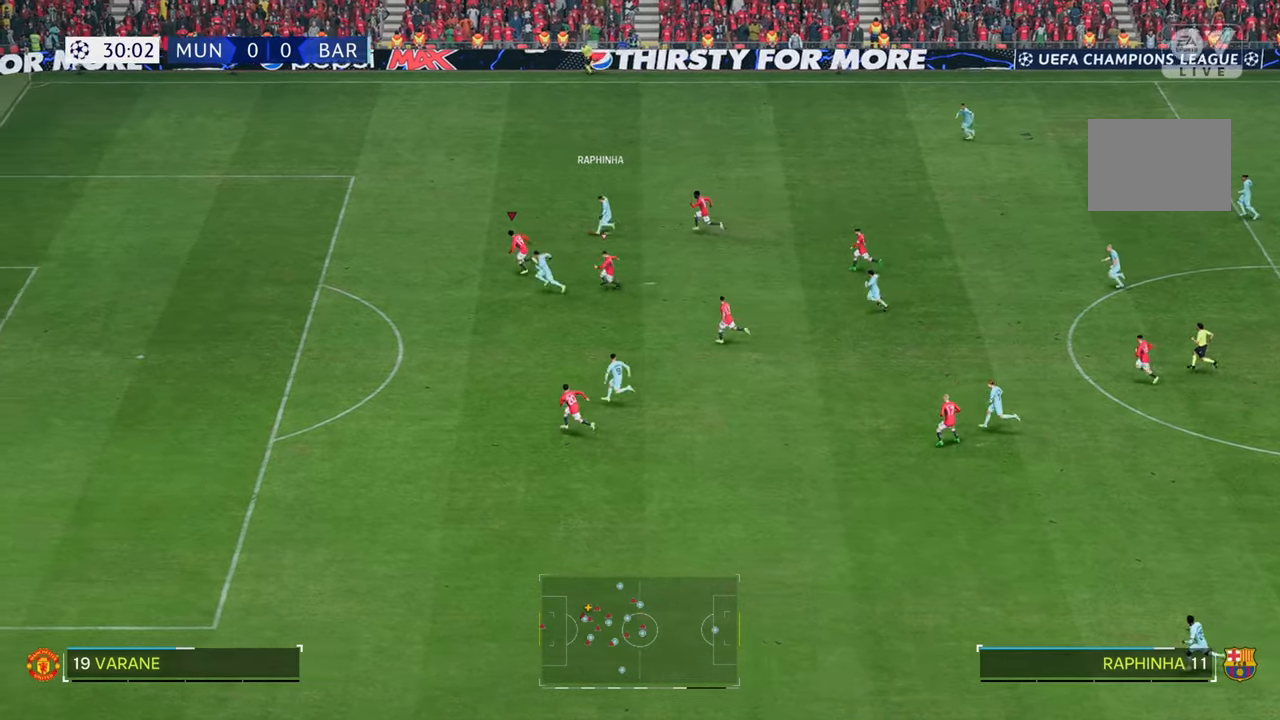
Gameplay with a controller (Xbox layout); each line is a JSON object with the inputs held at the frame after it. "events" lists button and stick changes between this image and that frame as [ms after this image, input, new state], when the widget could be followed in between. Not read: L3 R3.
{"buttons": [], "left_stick": "up-left", "right_stick": "center", "events": [[83, "left_stick", "up-left"], [200, "R2", "up"]]}
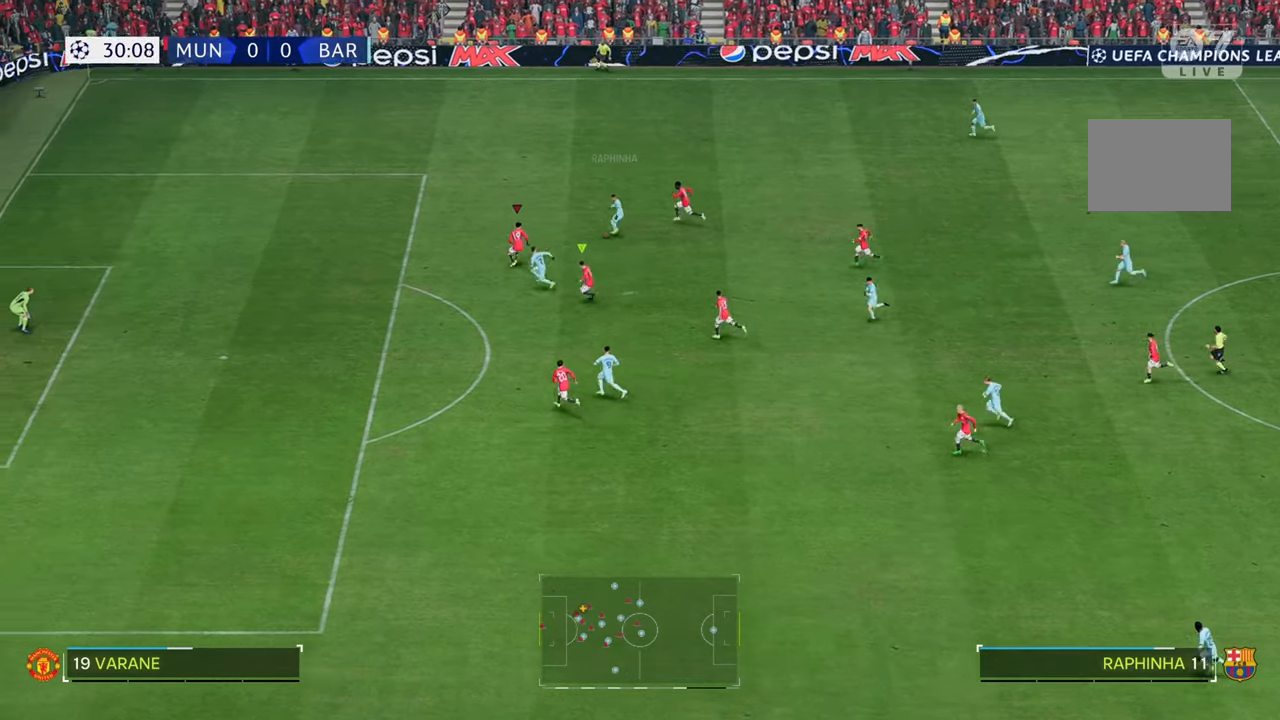
{"buttons": [], "left_stick": "right", "right_stick": "center", "events": [[67, "left_stick", "up"], [167, "left_stick", "up-right"], [333, "left_stick", "right"]]}
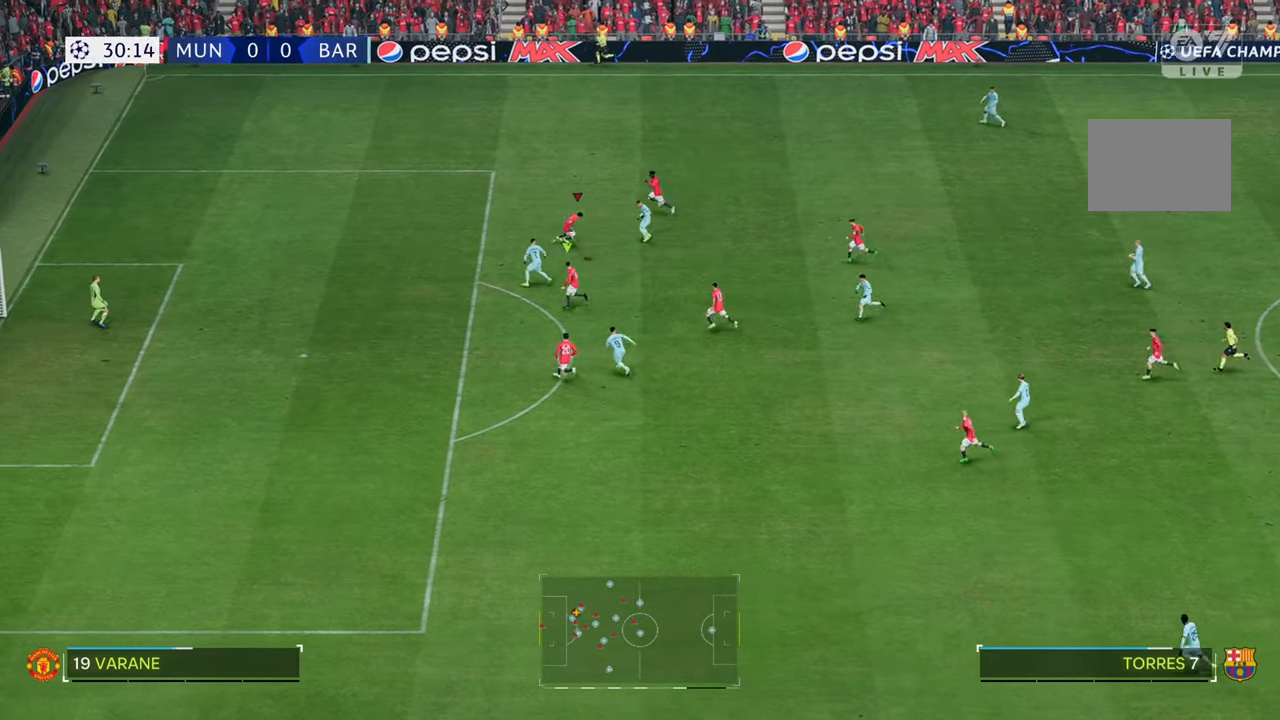
{"buttons": ["R2"], "left_stick": "up-left", "right_stick": "center", "events": [[283, "left_stick", "up"], [350, "left_stick", "up-left"], [417, "R2", "down"]]}
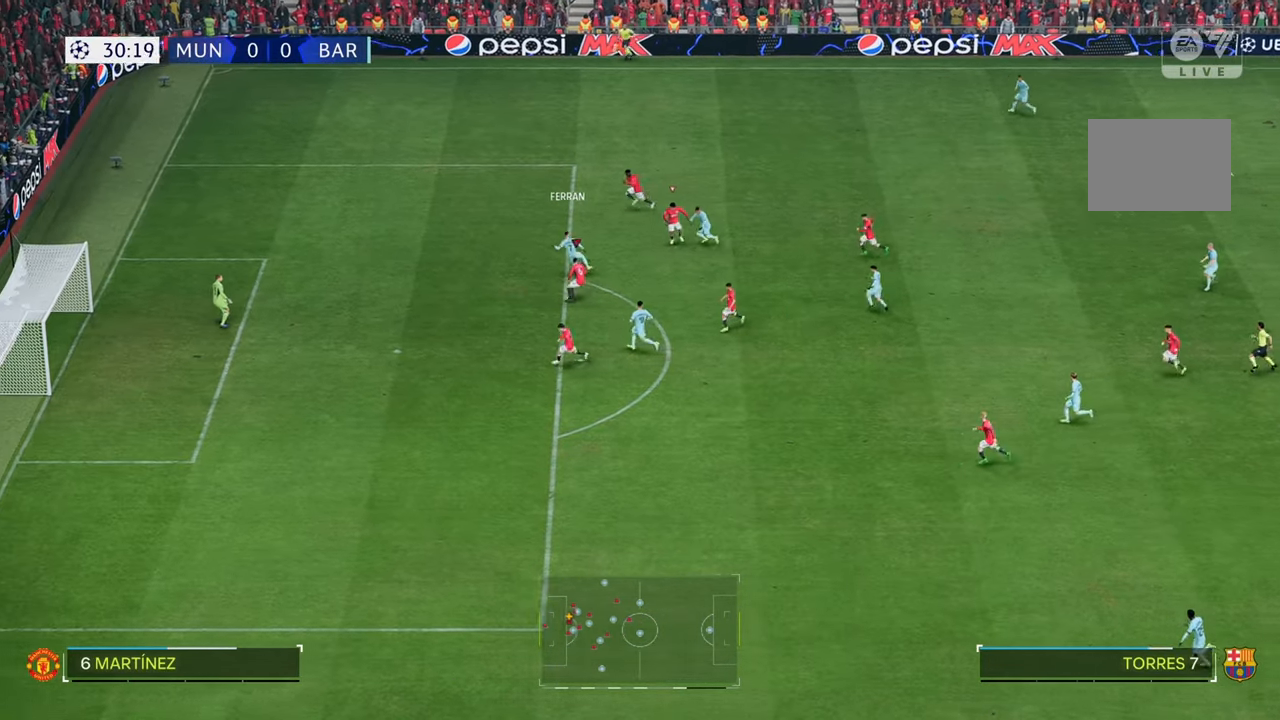
{"buttons": ["R2"], "left_stick": "up-left", "right_stick": "center", "events": []}
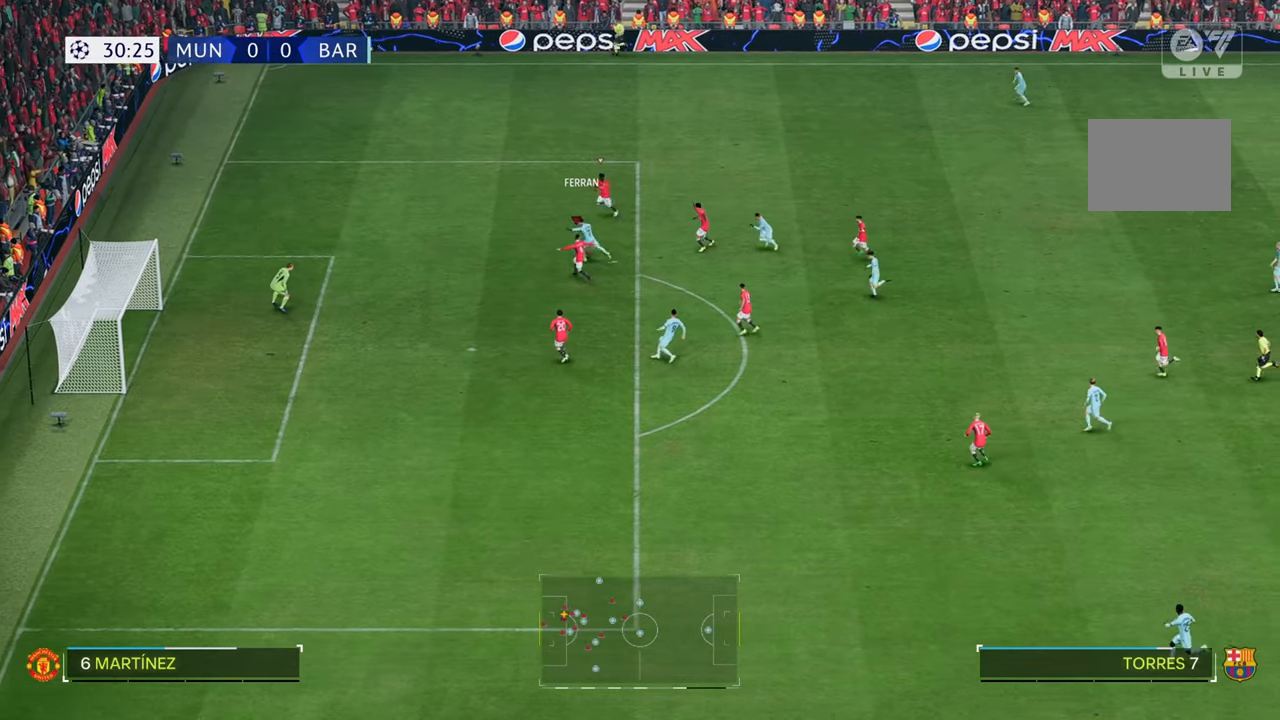
{"buttons": ["R2"], "left_stick": "up-left", "right_stick": "center", "events": []}
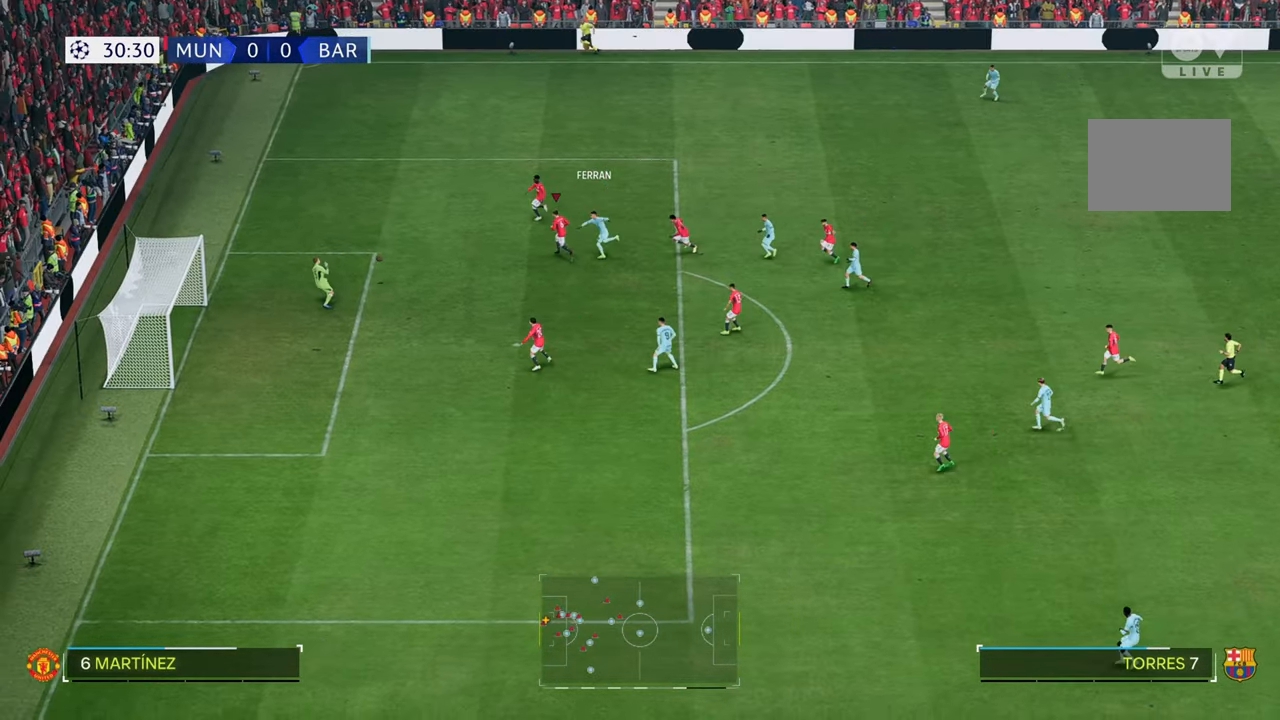
{"buttons": [], "left_stick": "up-right", "right_stick": "center", "events": [[183, "left_stick", "up-right"], [483, "R2", "up"]]}
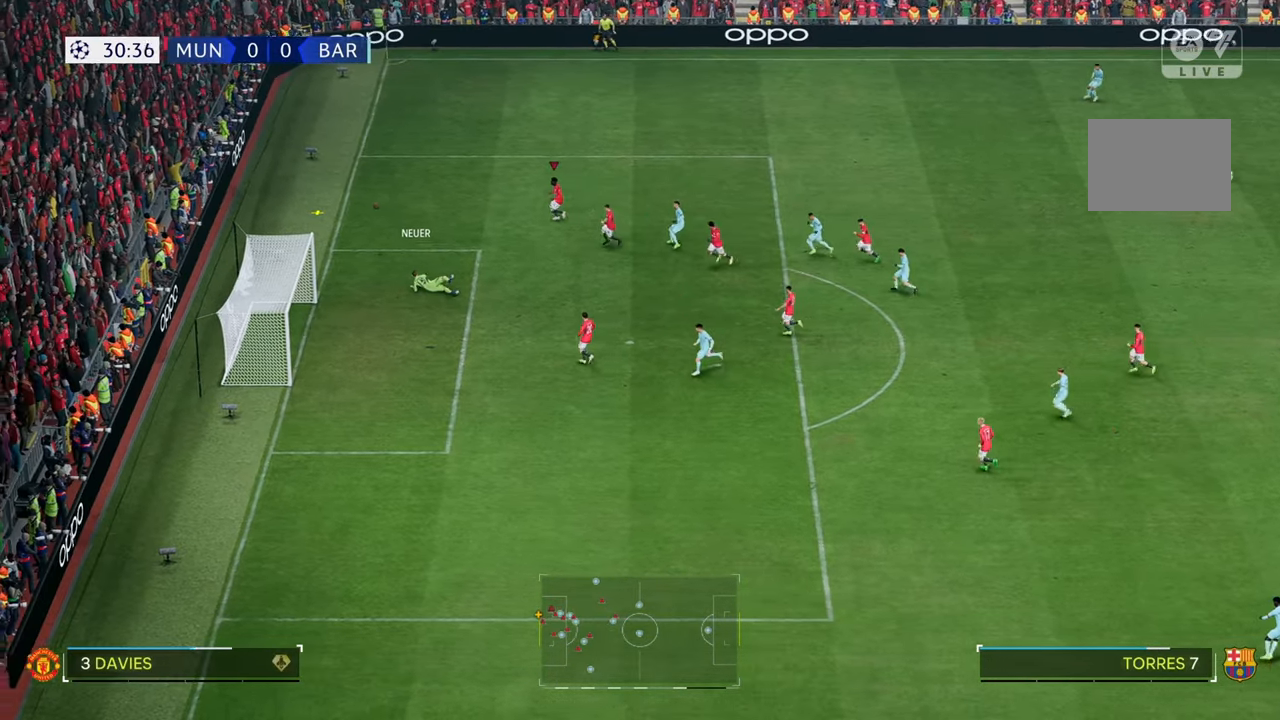
{"buttons": [], "left_stick": "up-right", "right_stick": "center", "events": []}
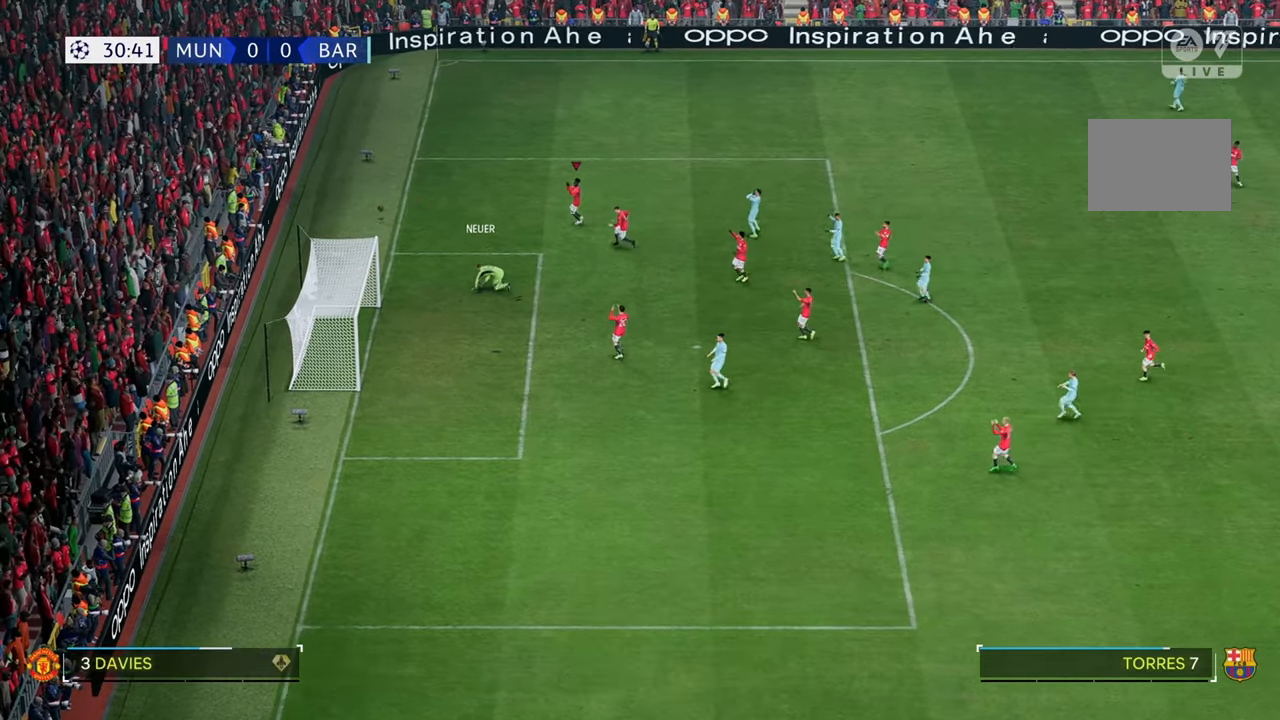
{"buttons": [], "left_stick": "center", "right_stick": "center", "events": [[400, "left_stick", "center"]]}
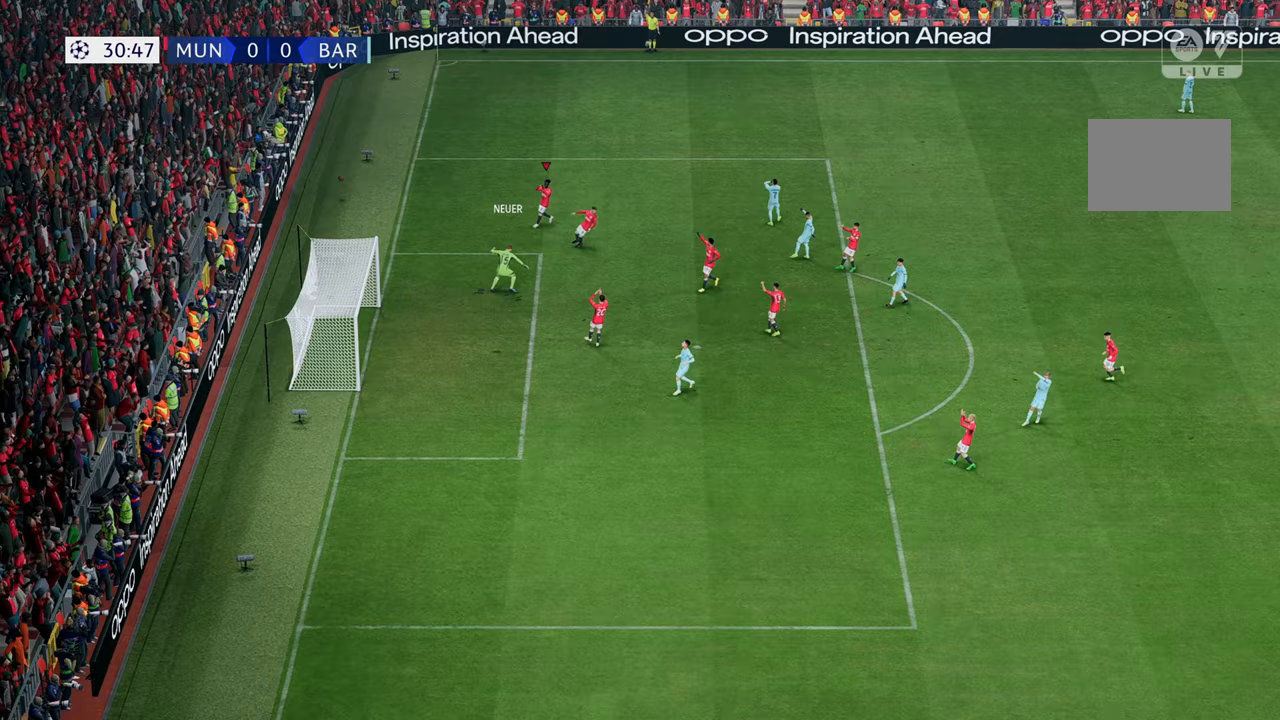
{"buttons": [], "left_stick": "center", "right_stick": "center", "events": []}
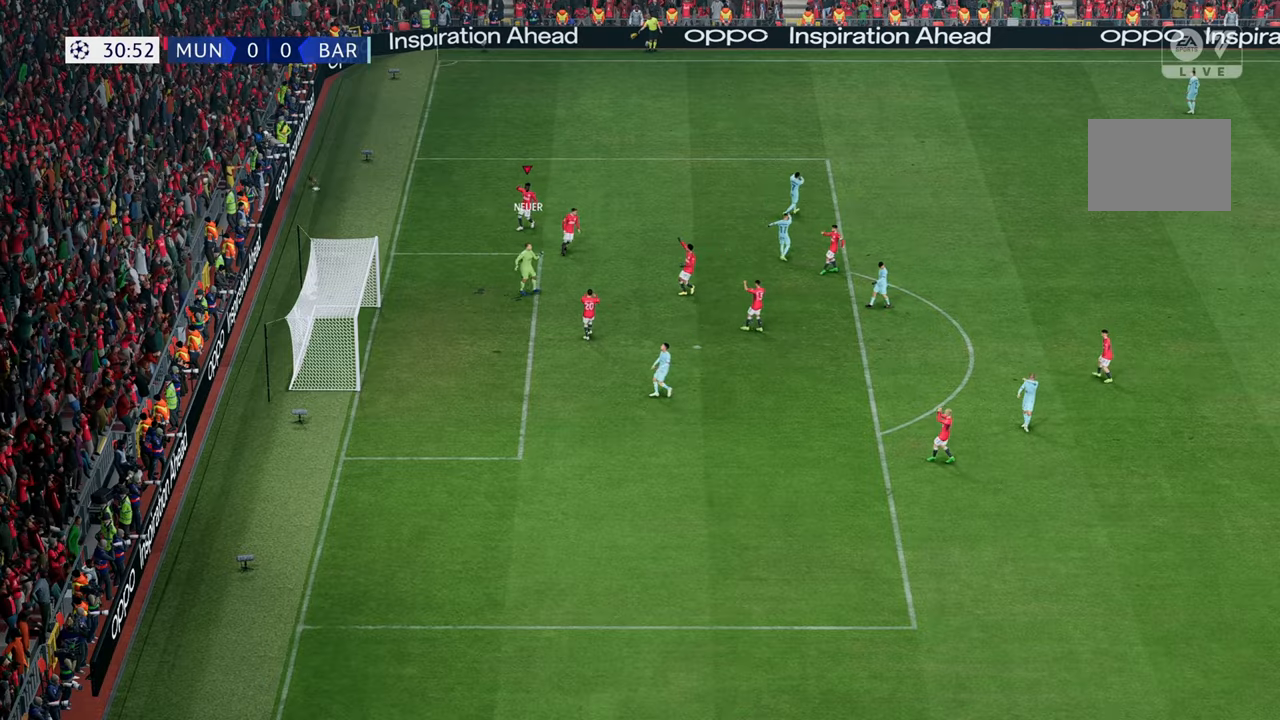
{"buttons": [], "left_stick": "center", "right_stick": "center", "events": []}
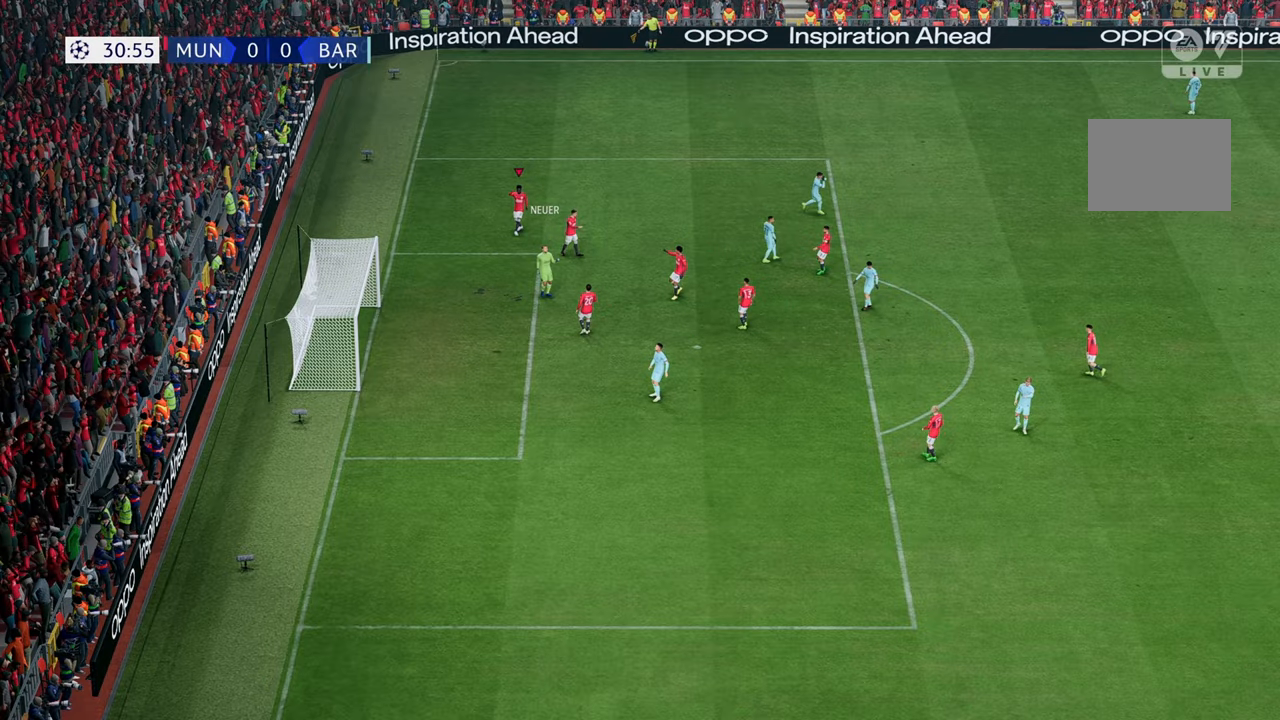
{"buttons": [], "left_stick": "center", "right_stick": "right"}
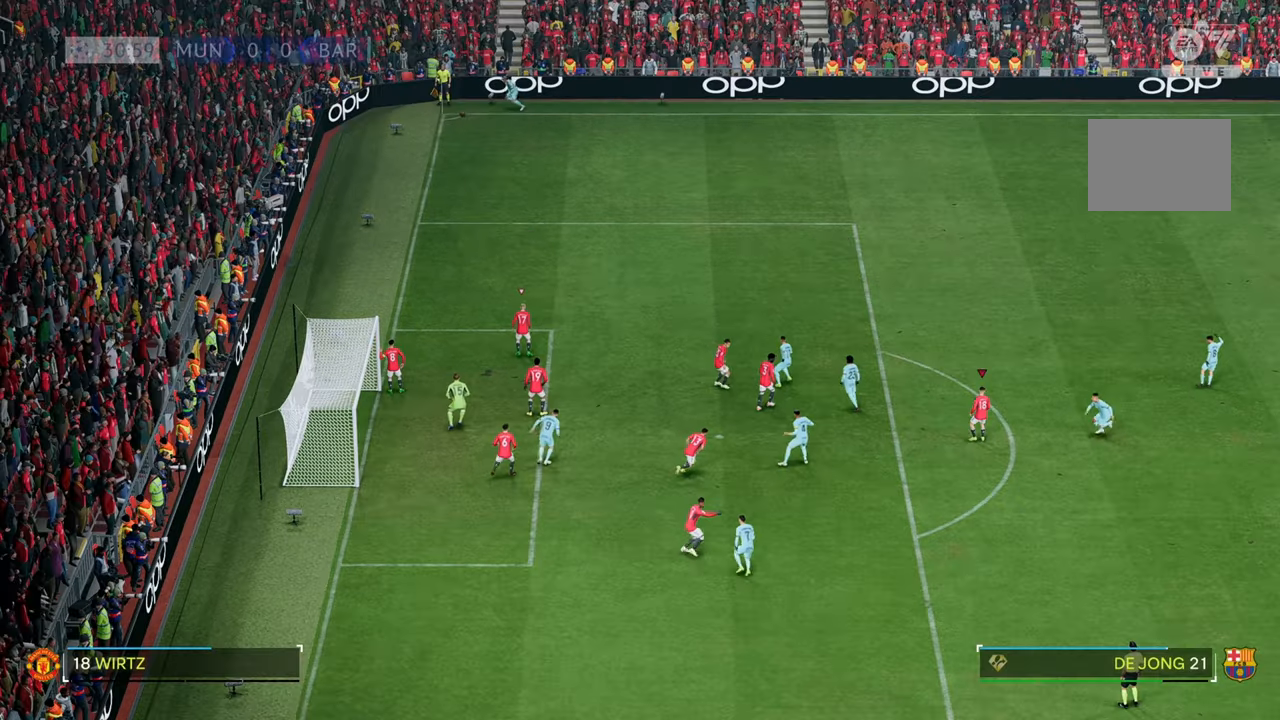
{"buttons": [], "left_stick": "center", "right_stick": "right", "events": []}
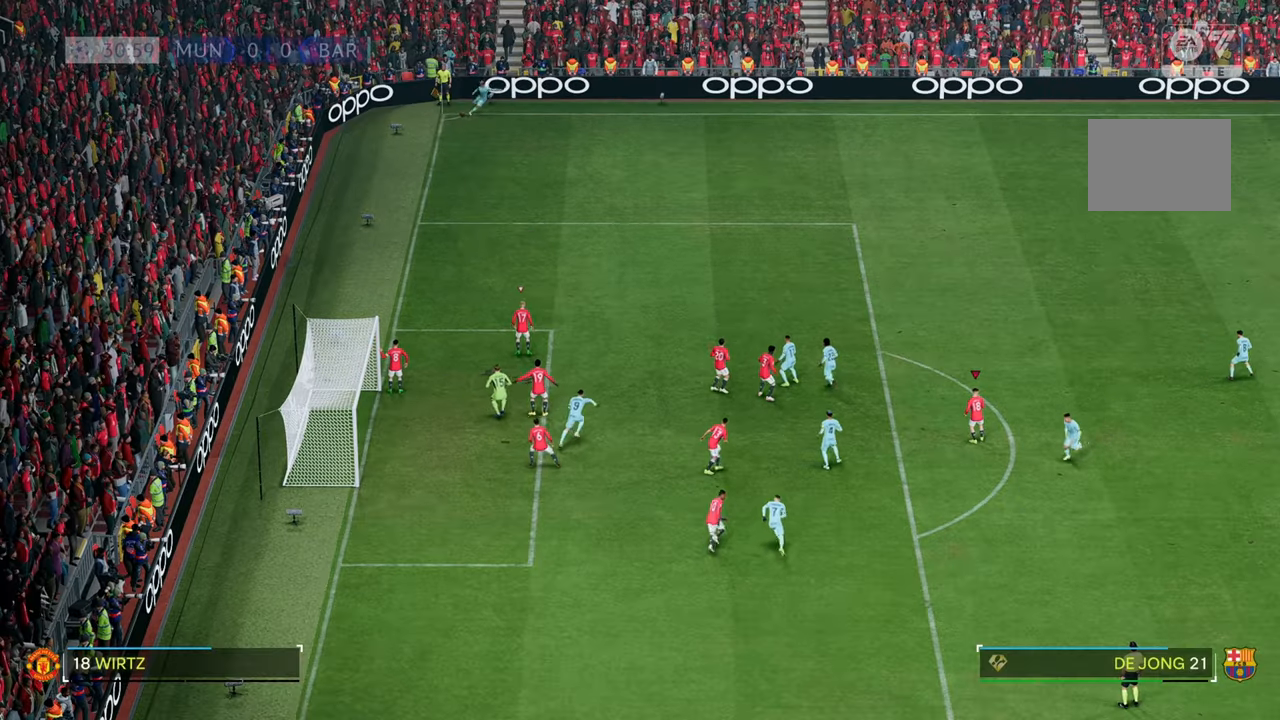
{"buttons": [], "left_stick": "up", "right_stick": "center", "events": [[67, "left_stick", "up"], [117, "right_stick", "down"], [217, "right_stick", "center"]]}
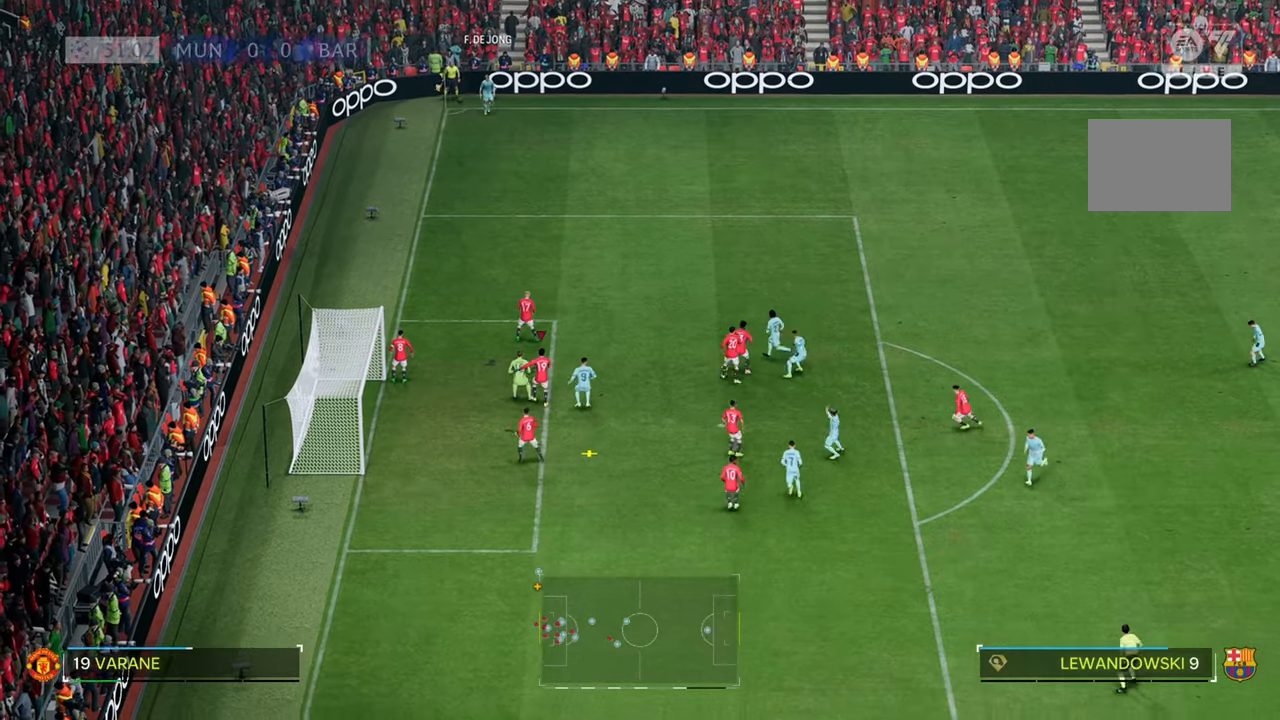
{"buttons": [], "left_stick": "up-right", "right_stick": "center", "events": [[67, "left_stick", "up-right"]]}
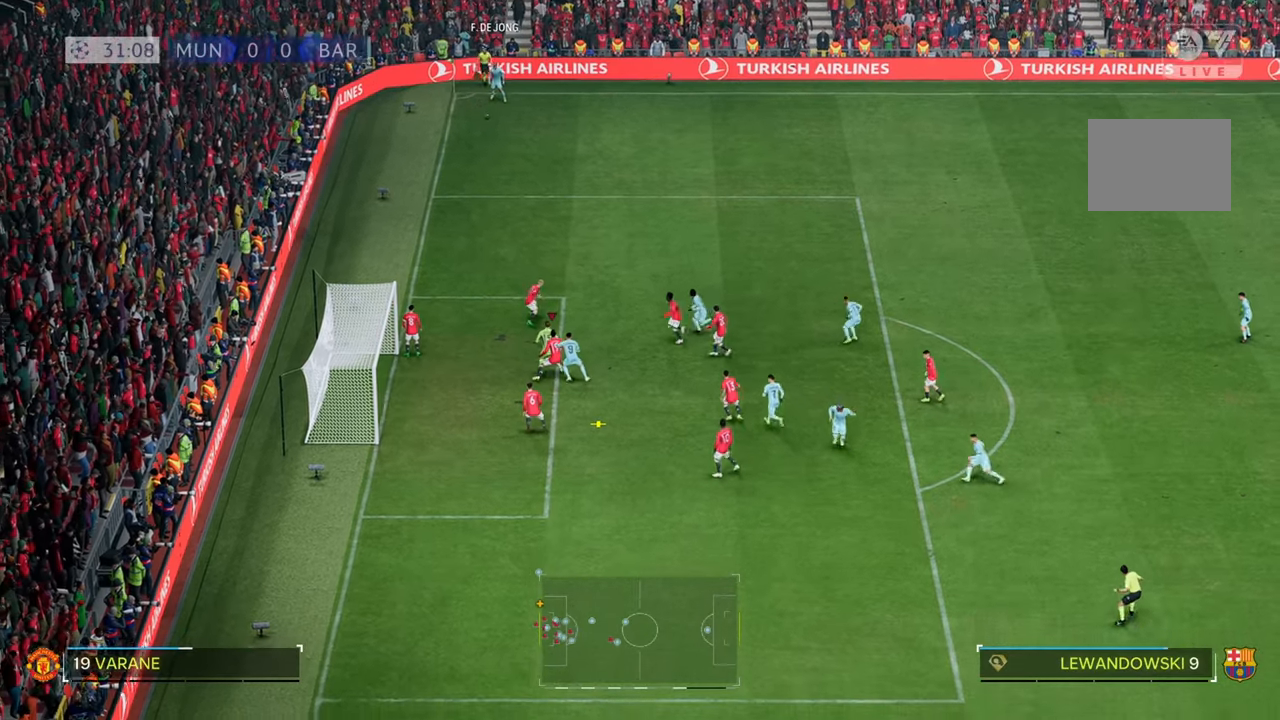
{"buttons": [], "left_stick": "up-right", "right_stick": "center", "events": []}
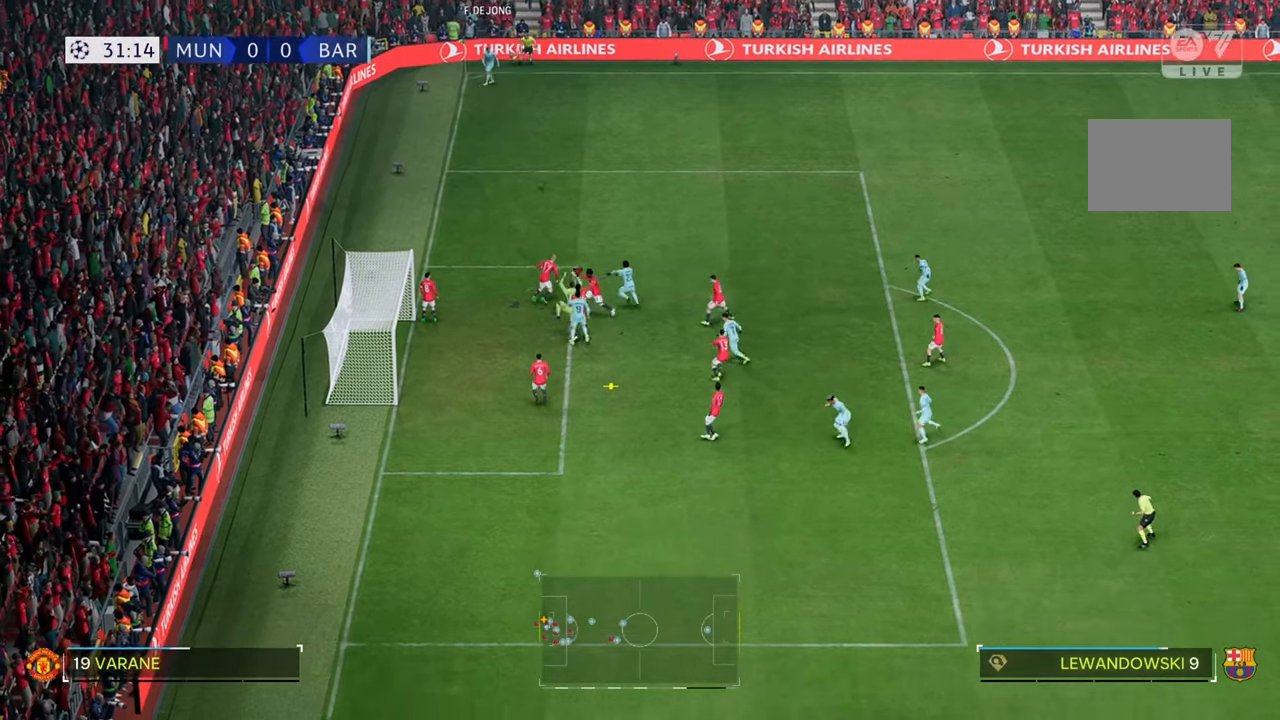
{"buttons": [], "left_stick": "right", "right_stick": "center", "events": [[400, "left_stick", "right"]]}
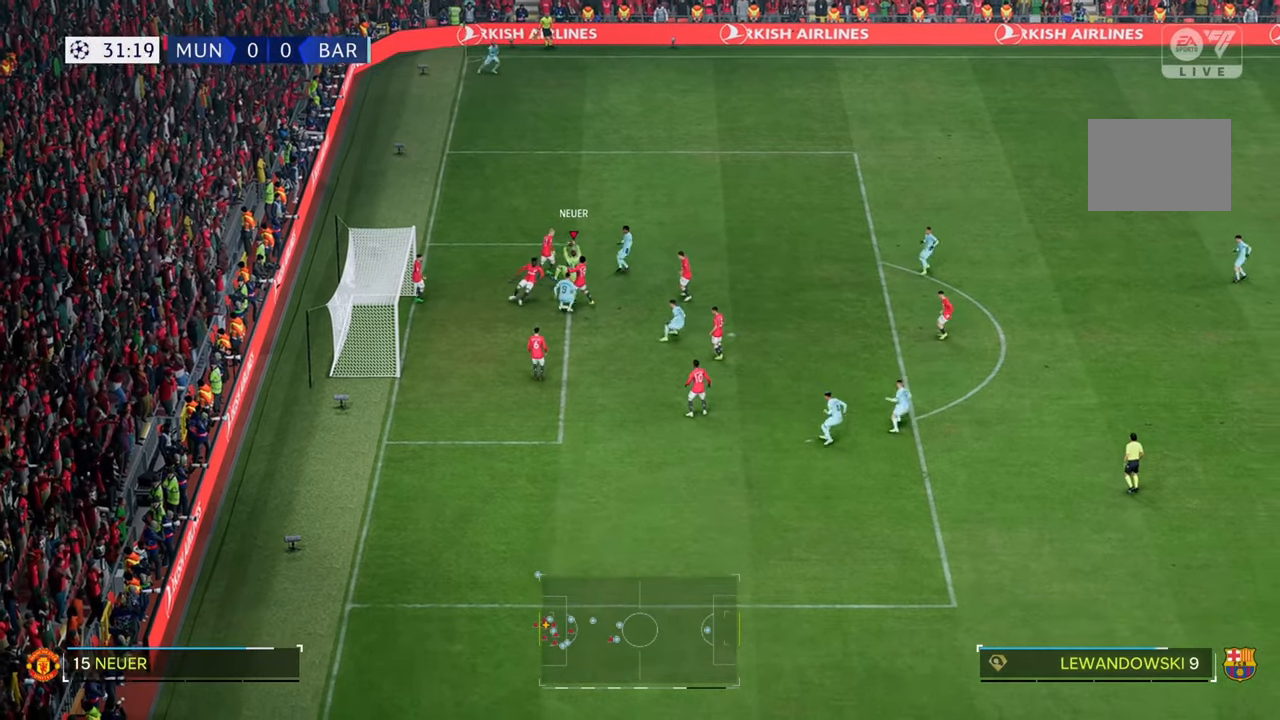
{"buttons": ["R2"], "left_stick": "right", "right_stick": "center", "events": [[367, "R2", "down"]]}
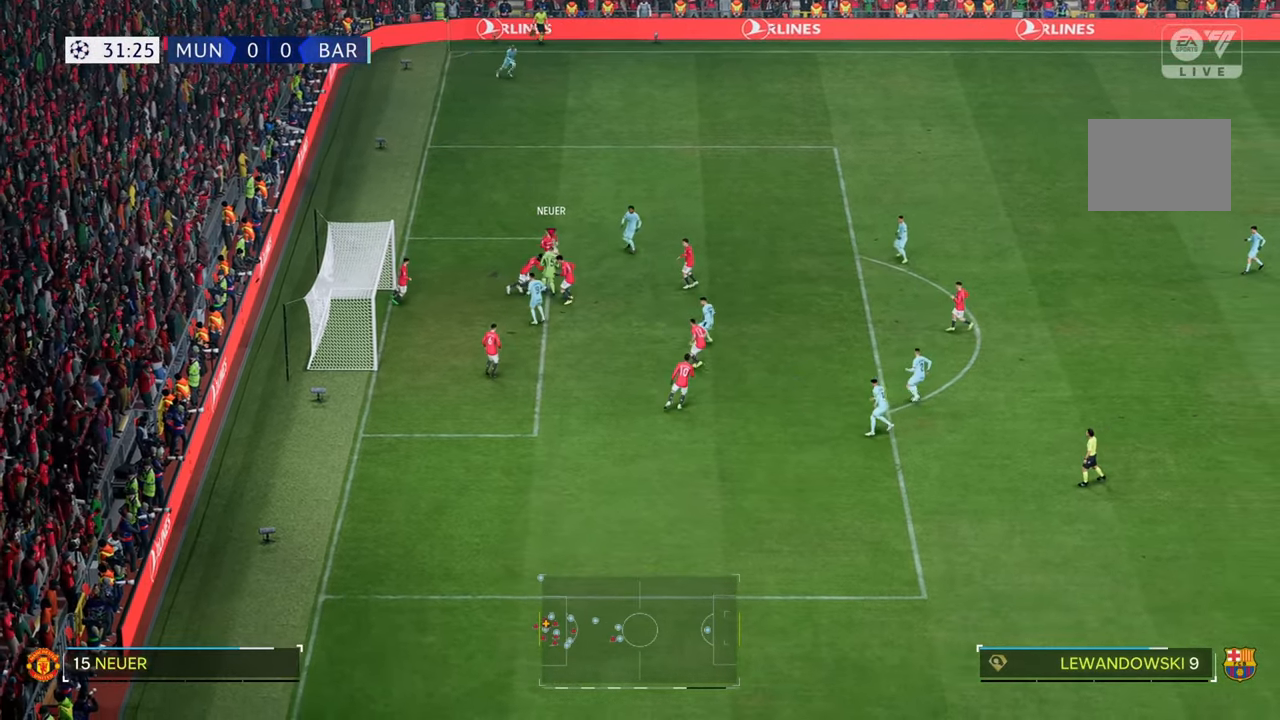
{"buttons": ["R2"], "left_stick": "right", "right_stick": "center", "events": []}
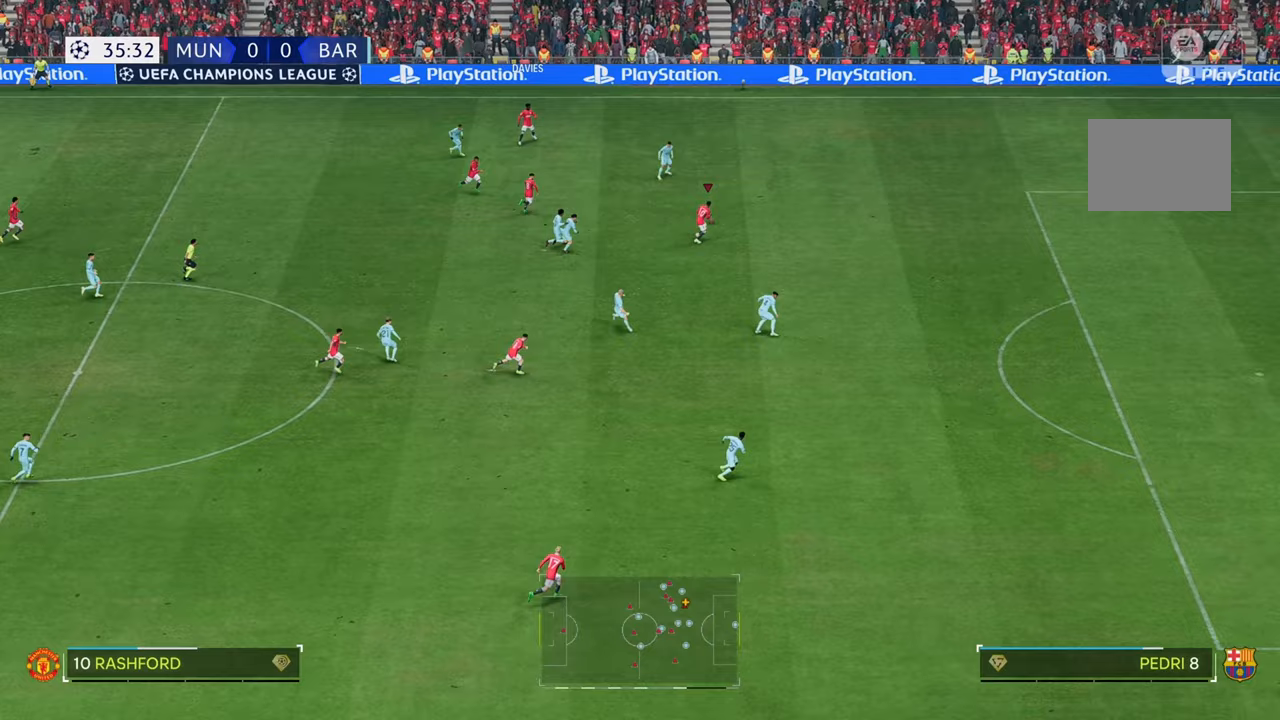
{"buttons": ["R2"], "left_stick": "right", "right_stick": "center", "events": []}
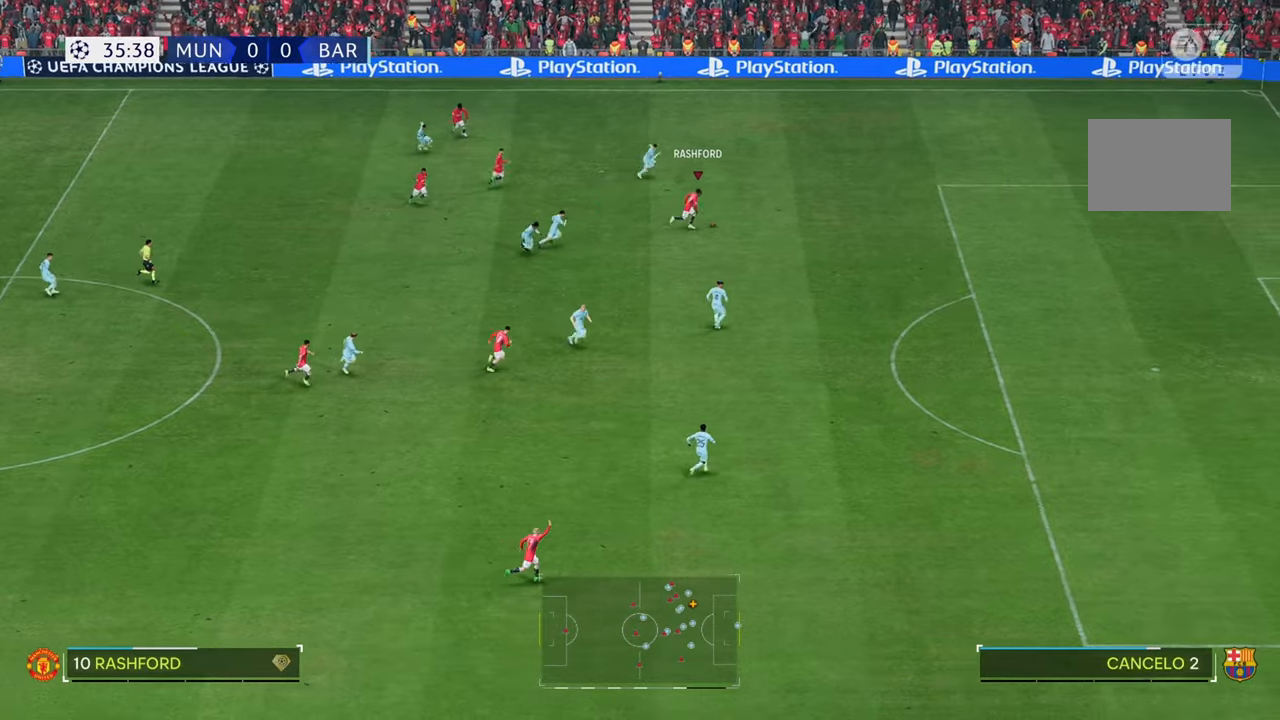
{"buttons": ["R2"], "left_stick": "right", "right_stick": "center", "events": []}
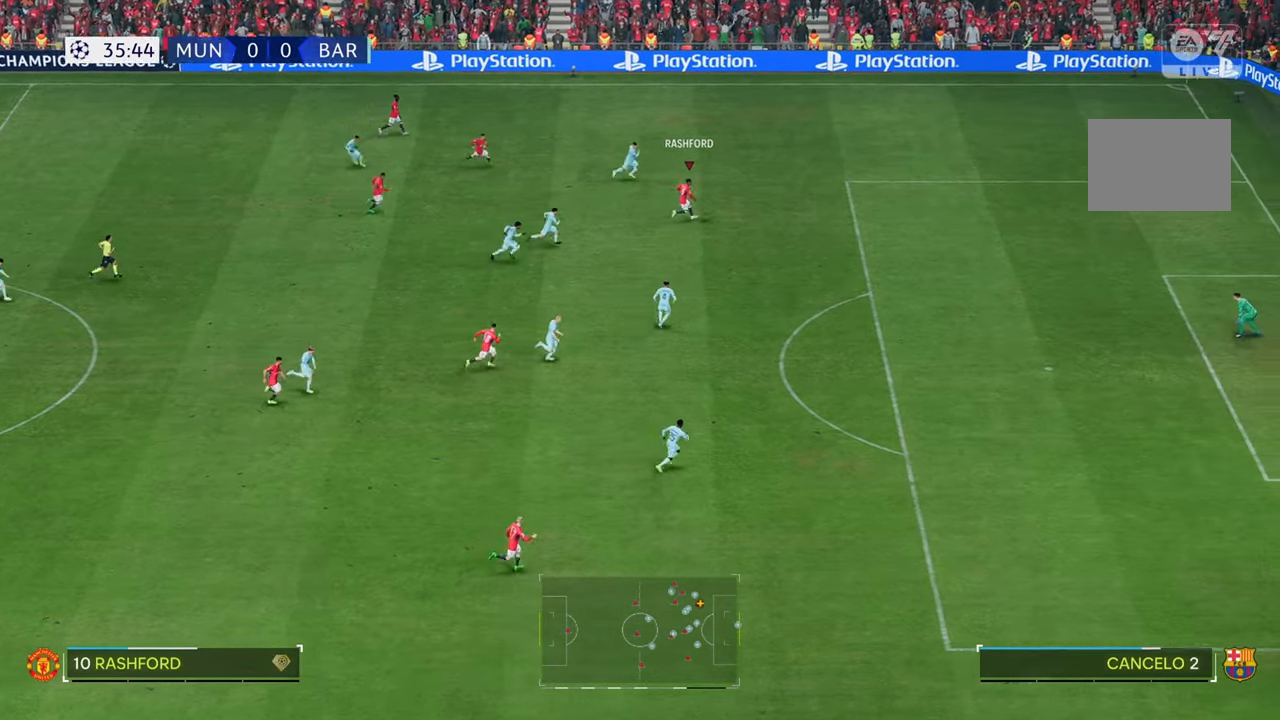
{"buttons": ["R2"], "left_stick": "down-right", "right_stick": "center", "events": [[367, "left_stick", "down-right"]]}
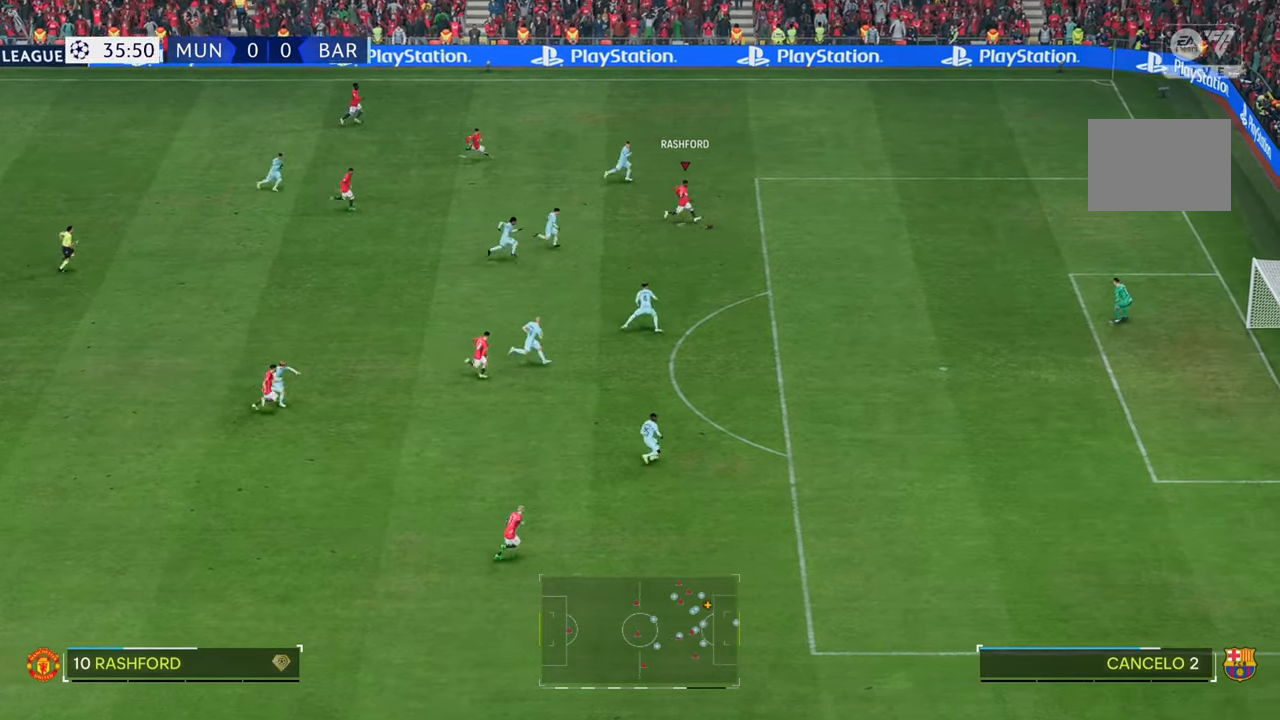
{"buttons": ["R2"], "left_stick": "down", "right_stick": "center", "events": [[367, "R2", "up"], [467, "R2", "down"], [483, "left_stick", "down"]]}
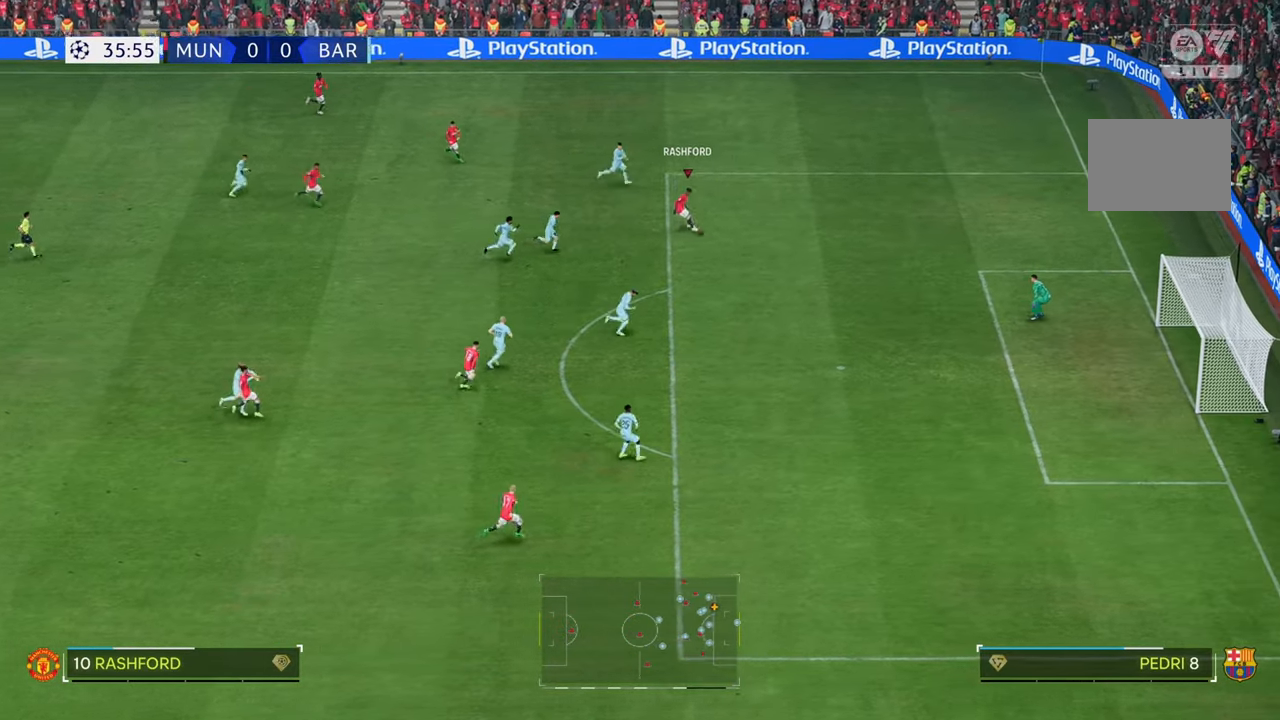
{"buttons": [], "left_stick": "down", "right_stick": "center", "events": [[33, "R2", "up"]]}
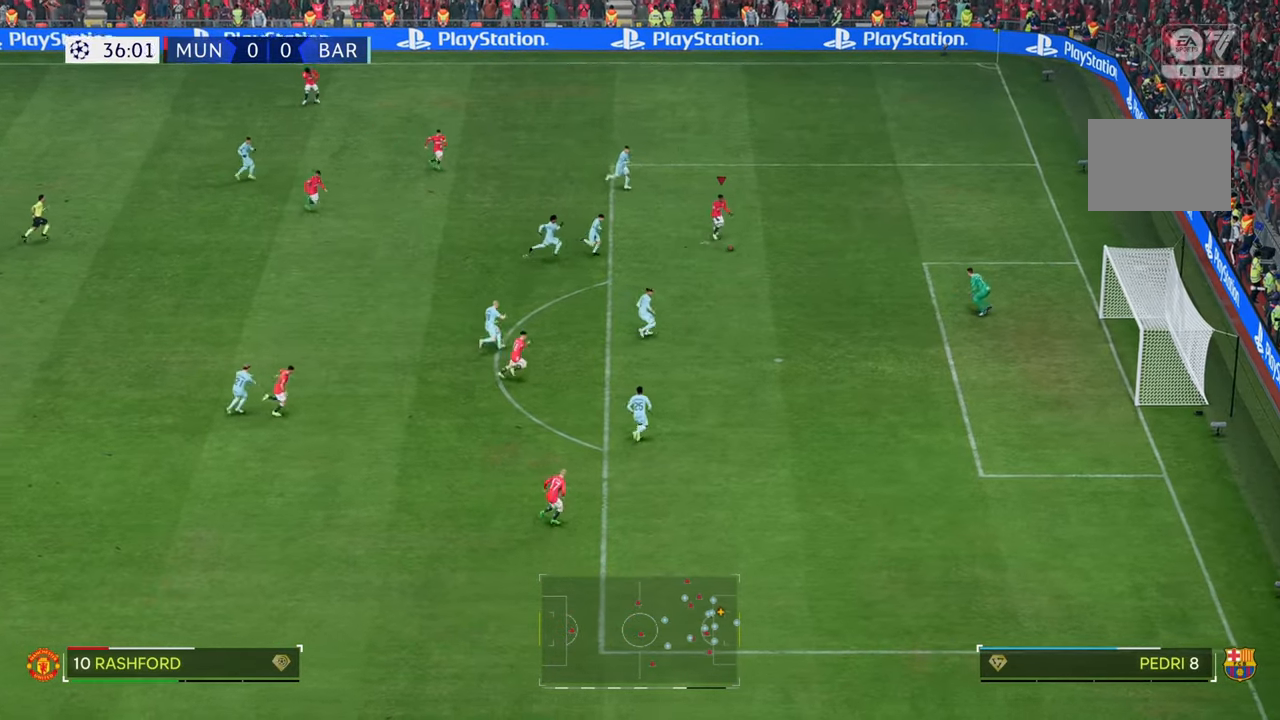
{"buttons": [], "left_stick": "down", "right_stick": "center", "events": []}
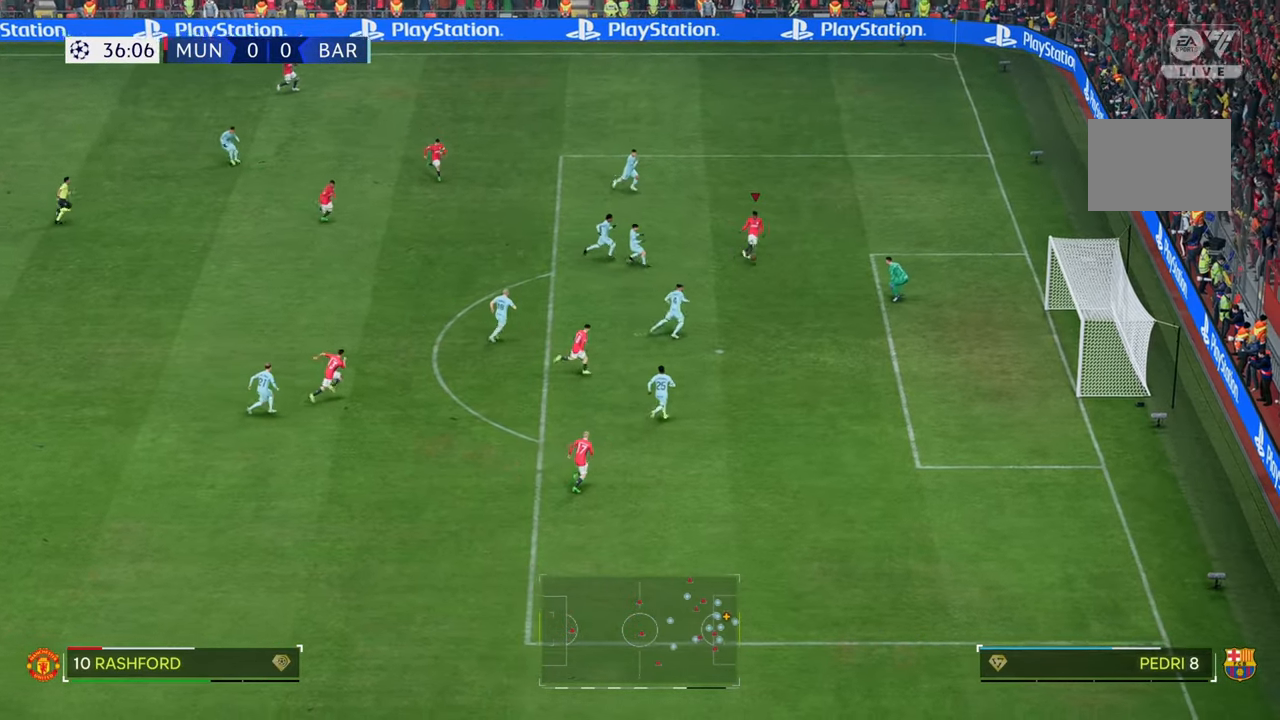
{"buttons": [], "left_stick": "down", "right_stick": "center", "events": []}
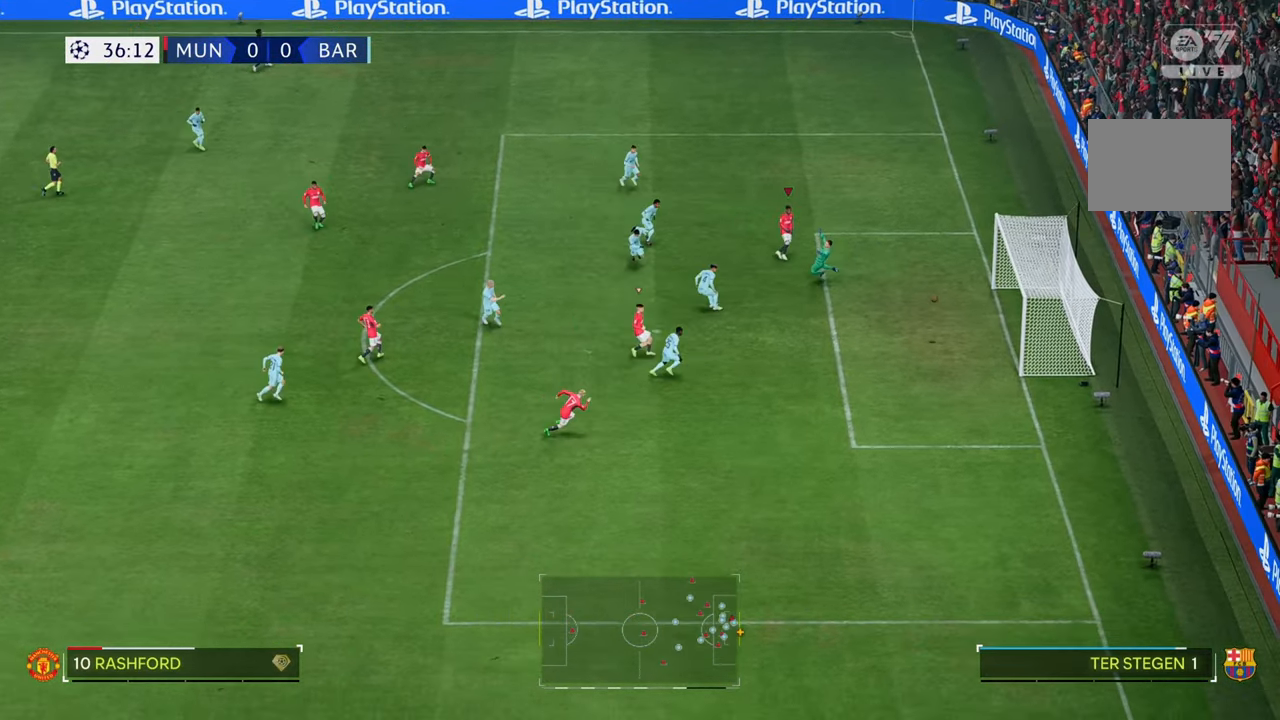
{"buttons": [], "left_stick": "down", "right_stick": "center", "events": []}
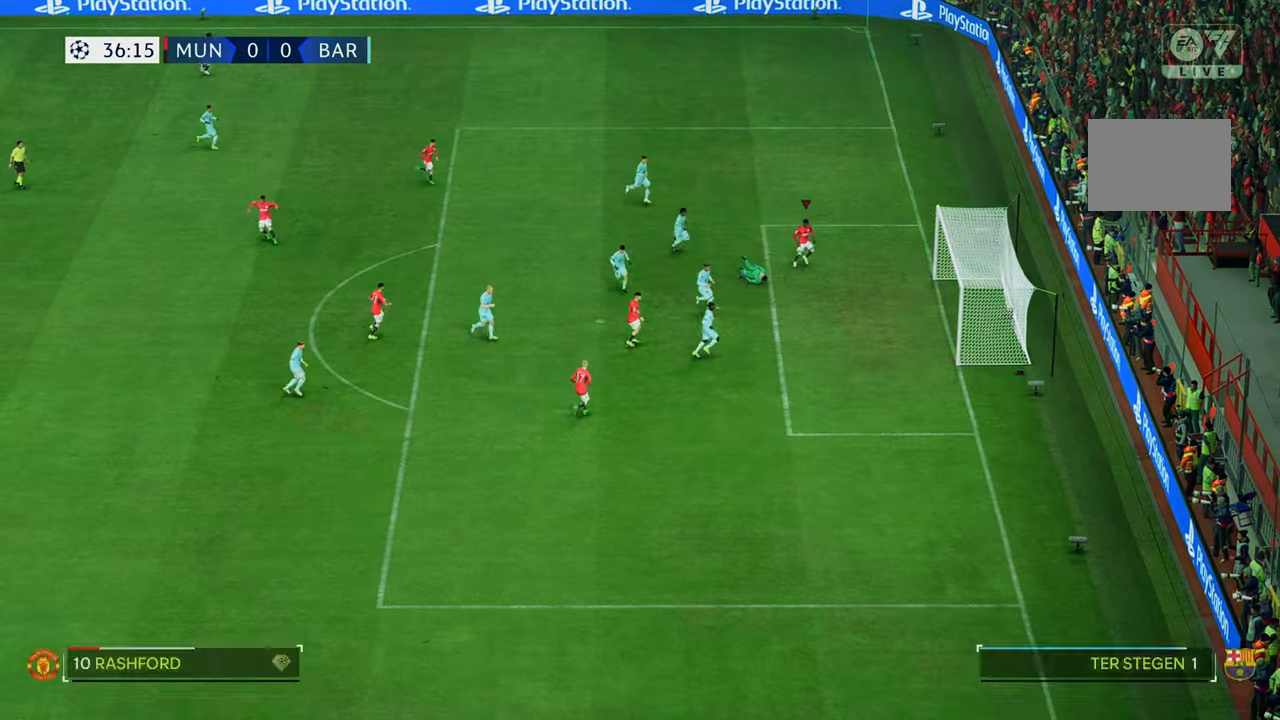
{"buttons": [], "left_stick": "down", "right_stick": "center", "events": []}
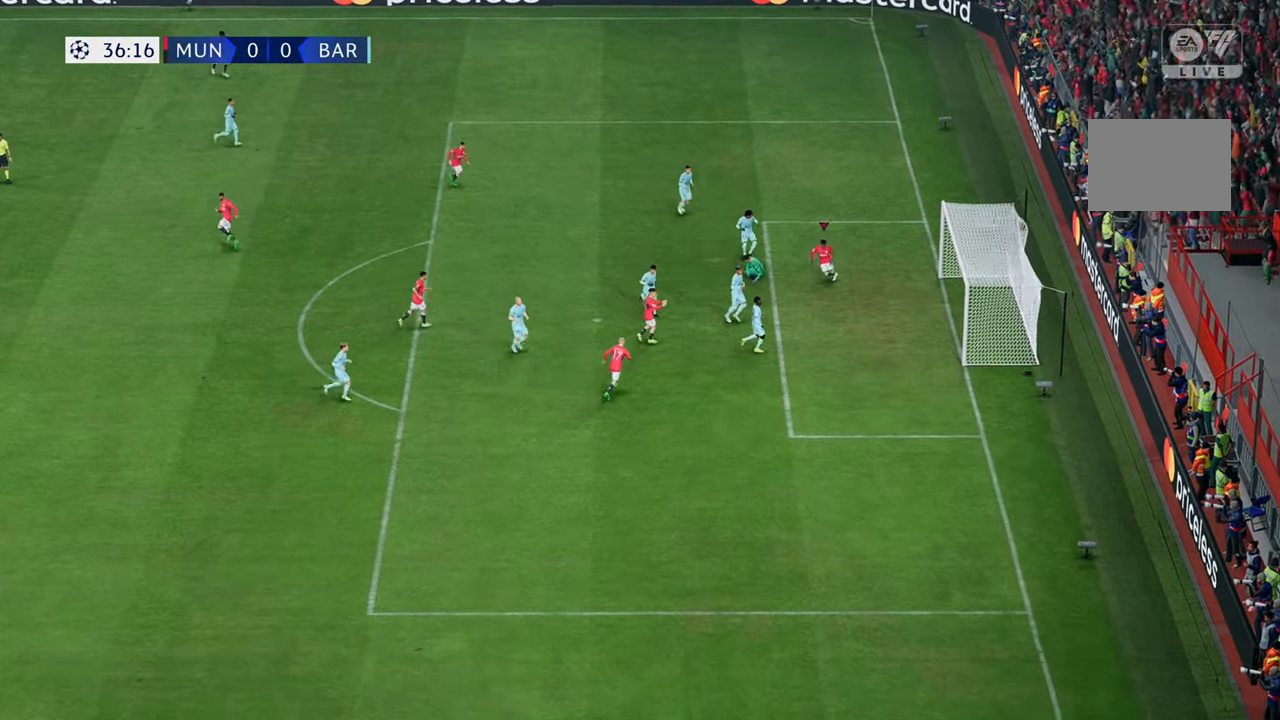
{"buttons": [], "left_stick": "down", "right_stick": "center", "events": []}